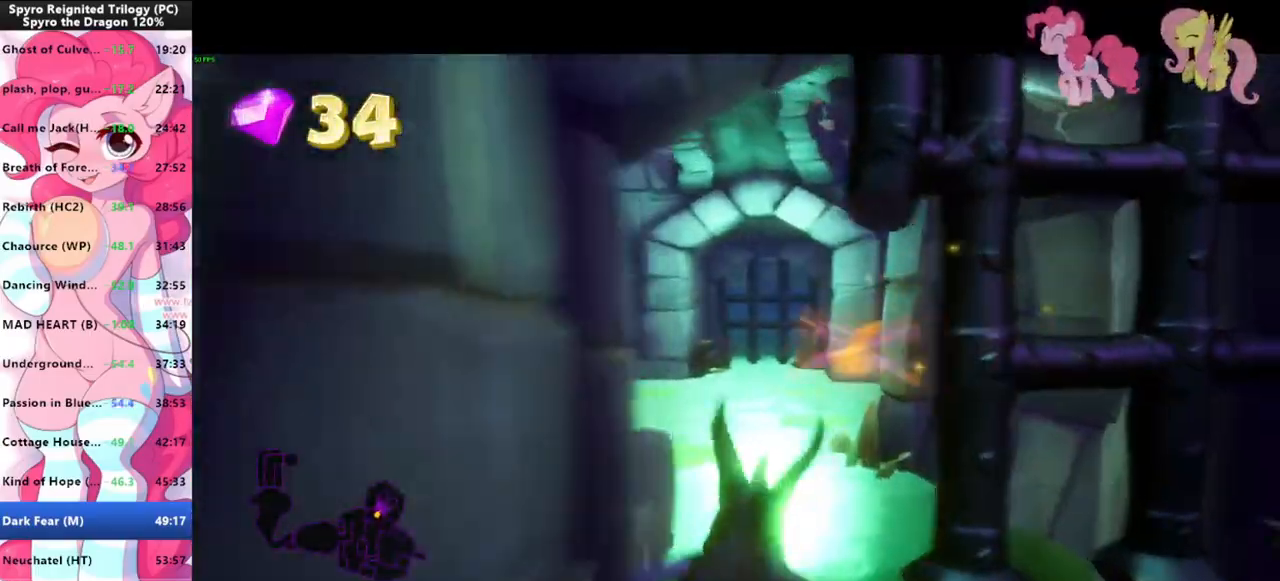
Gameplay with keyboard and mouse; each line is a JSON object with the keys and mouse buttons held at the frame after it. "events" lists presses ("down") and releases ("up") of "1", "3", "a", "d", "e", "f", "g", "q", "s", "shift", "space", "tab", "w", "mouse_left", "mouse_wheel" and "mouse_right" between this image and that frame as [ms after this image, input, new state], when the widget could be followed in between. "mouse_left", "mouse_wheel", "mouse_right" = the "left", "wheel", "right" buttons of the "mouse" list. No other keys are recorded. "wheel" means that the mouse wheel is clicked or scrolled. Mouse movement is not recorded.
{"keys": ["space", "w"], "mouse": [], "events": [[33, "space", "down"], [233, "space", "up"], [233, "w", "down"], [266, "a", "down"], [266, "shift", "up"], [366, "space", "down"], [400, "a", "up"]]}
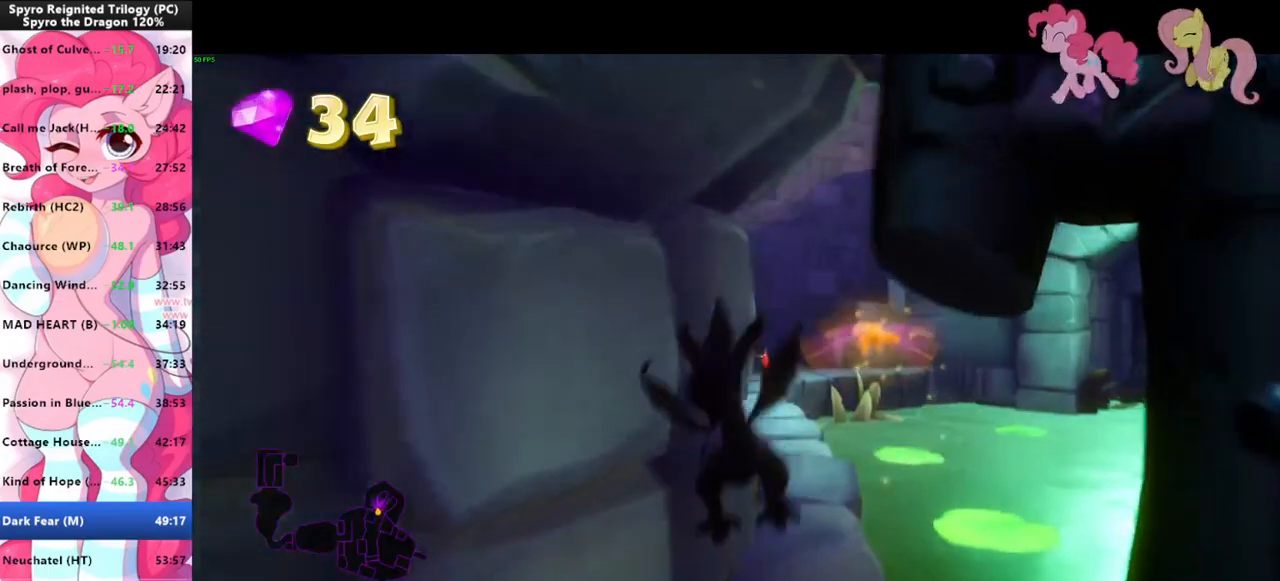
{"keys": ["shift", "w"], "mouse": [], "events": [[100, "space", "up"], [233, "a", "down"], [366, "a", "up"], [366, "shift", "down"]]}
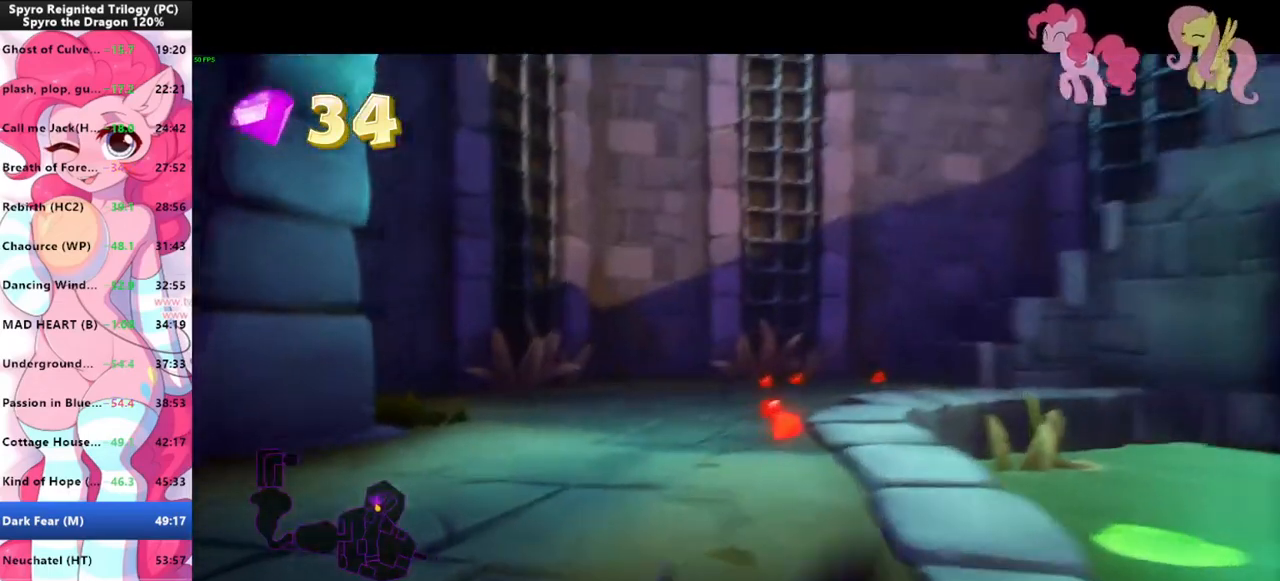
{"keys": ["shift"], "mouse": [], "events": [[33, "d", "down"], [33, "w", "up"], [100, "d", "up"], [266, "d", "down"], [300, "d", "up"]]}
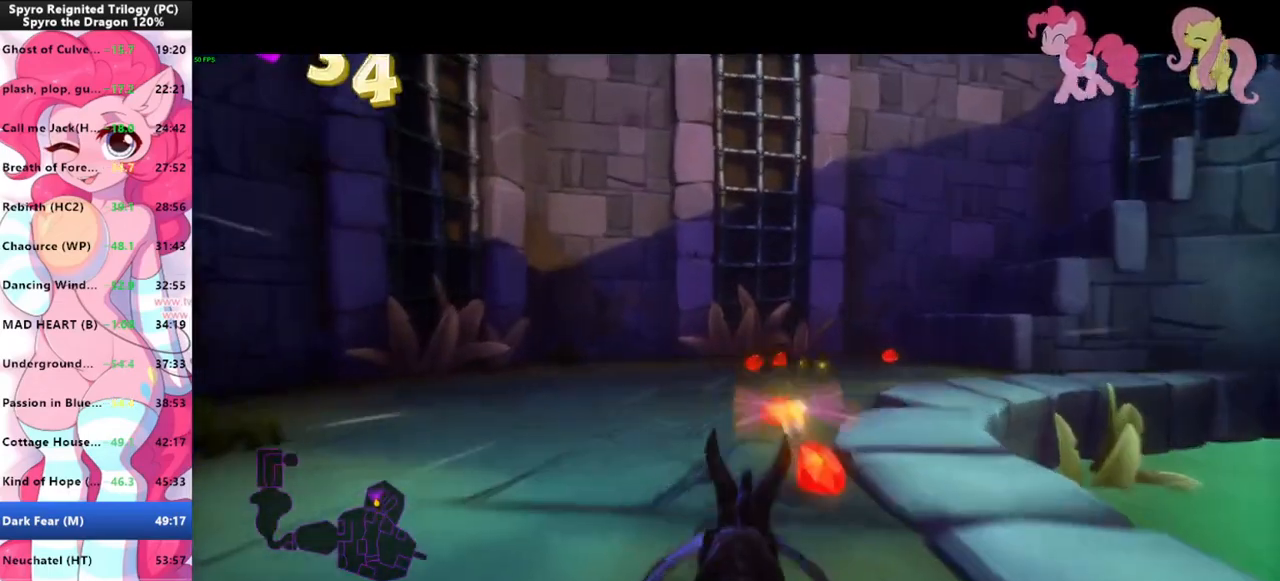
{"keys": ["shift"], "mouse": [], "events": []}
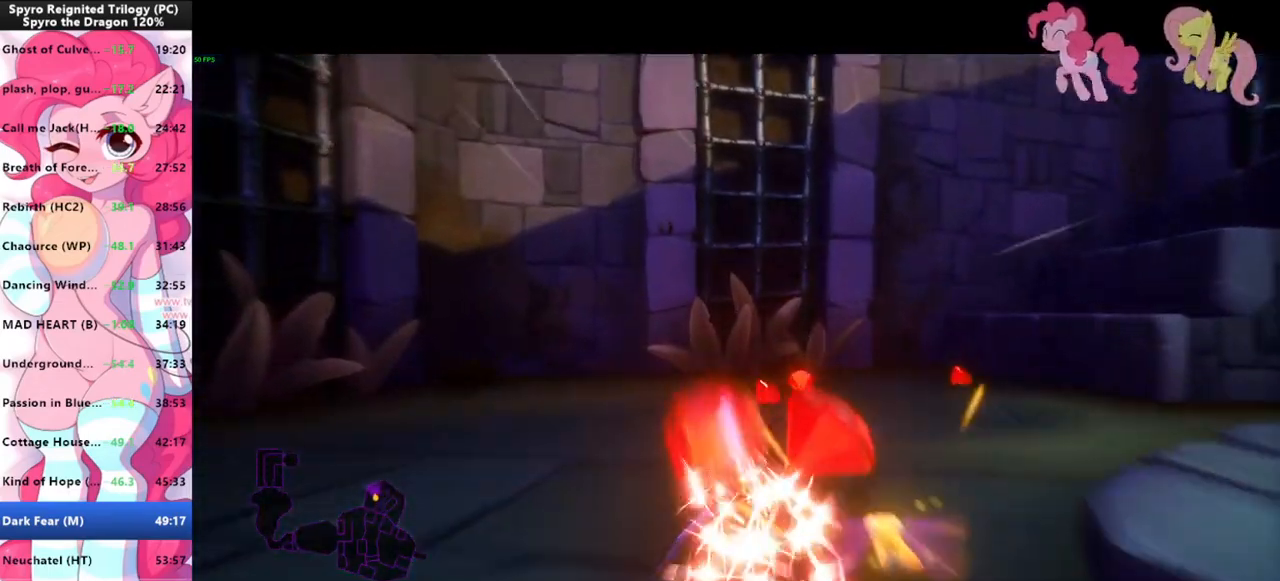
{"keys": ["shift"], "mouse": [], "events": []}
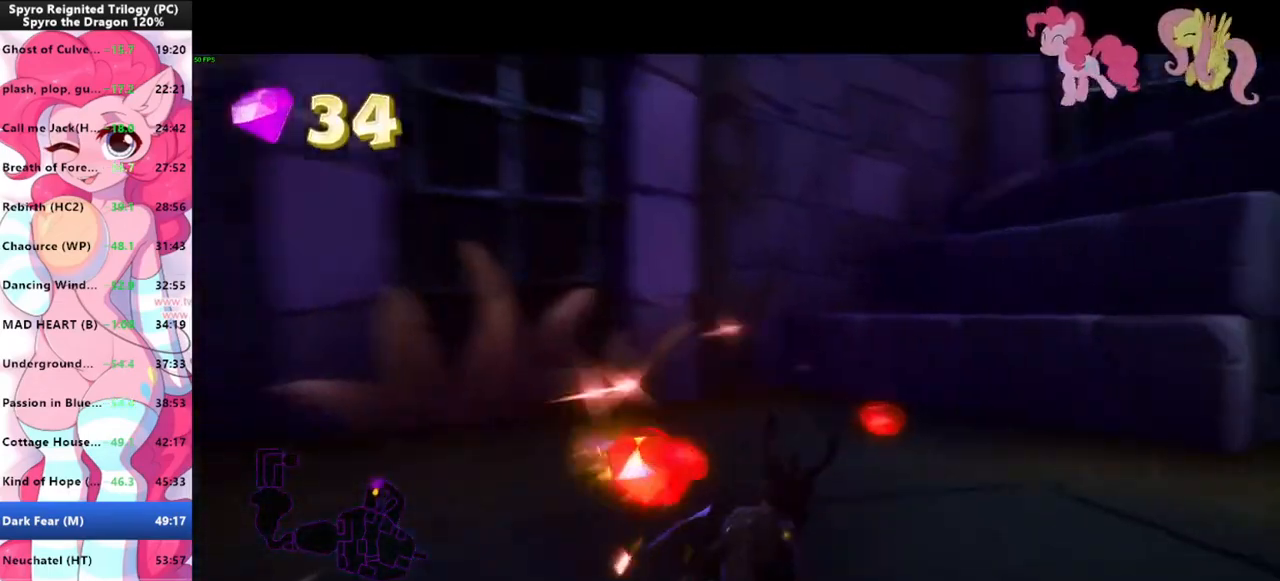
{"keys": ["space", "w"], "mouse": [], "events": [[300, "space", "down"], [300, "w", "down"], [366, "shift", "up"]]}
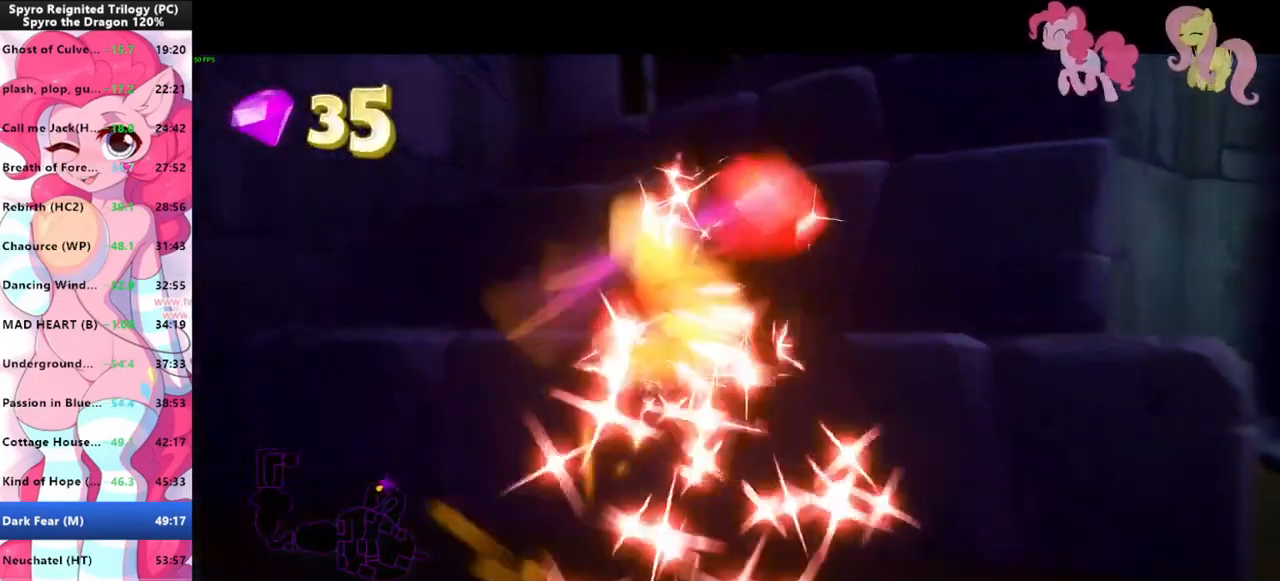
{"keys": ["space", "w"], "mouse": [], "events": [[100, "space", "up"], [133, "space", "down"], [266, "space", "up"], [366, "space", "down"]]}
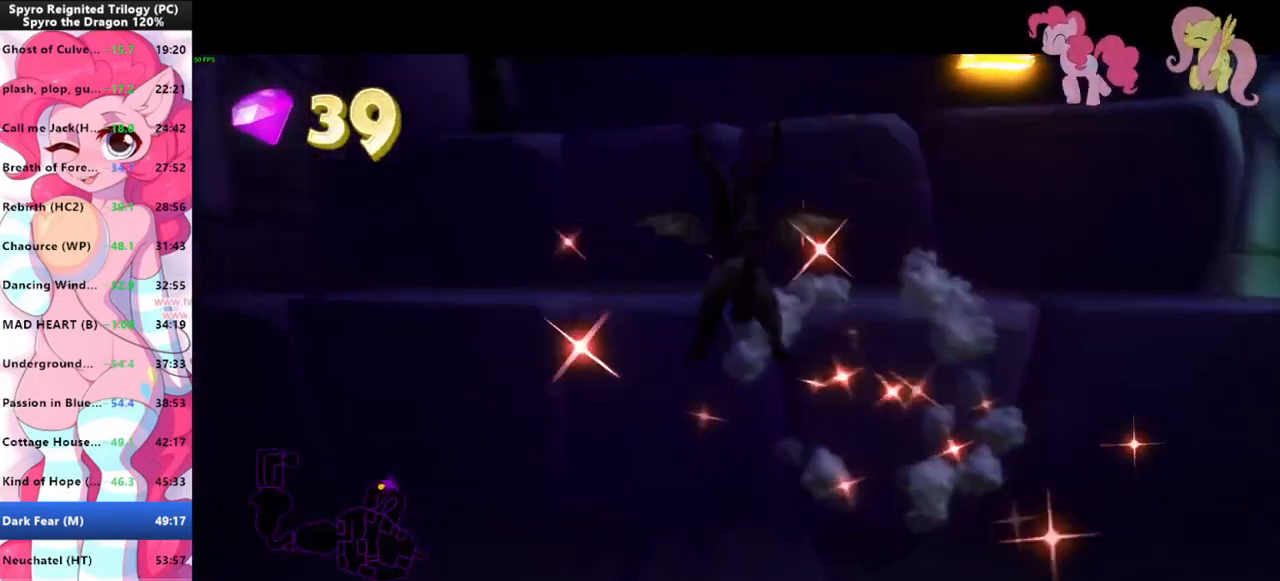
{"keys": ["space", "w"], "mouse": [], "events": [[100, "space", "up"], [133, "space", "down"], [333, "space", "up"], [433, "space", "down"]]}
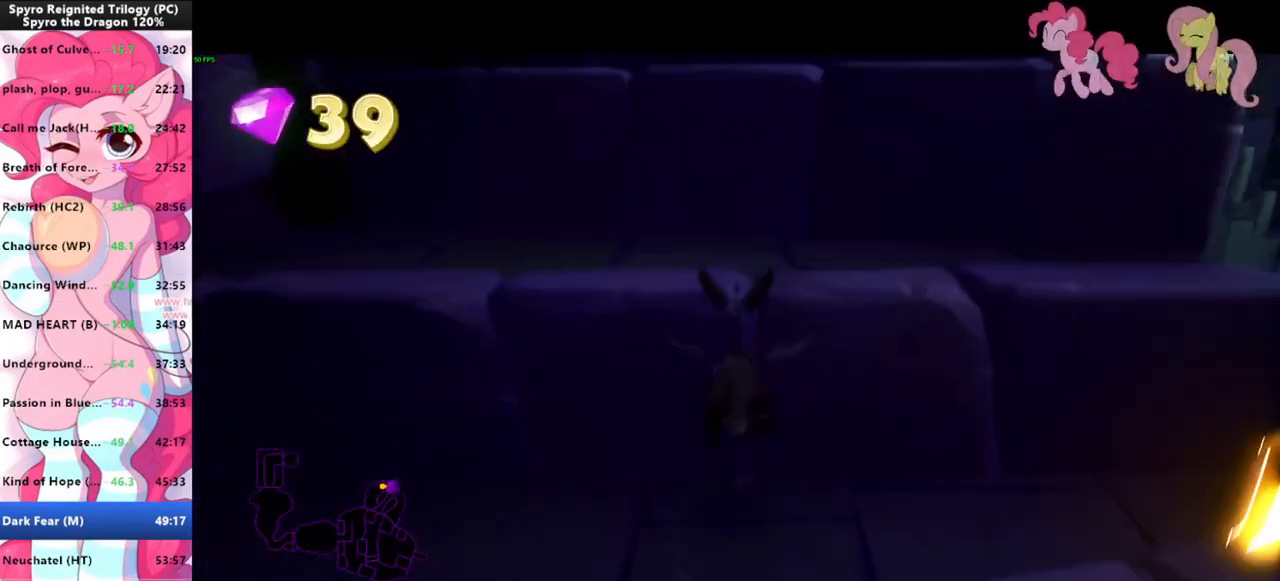
{"keys": ["space", "w"], "mouse": [], "events": [[100, "space", "up"], [166, "space", "down"], [333, "space", "up"], [433, "space", "down"]]}
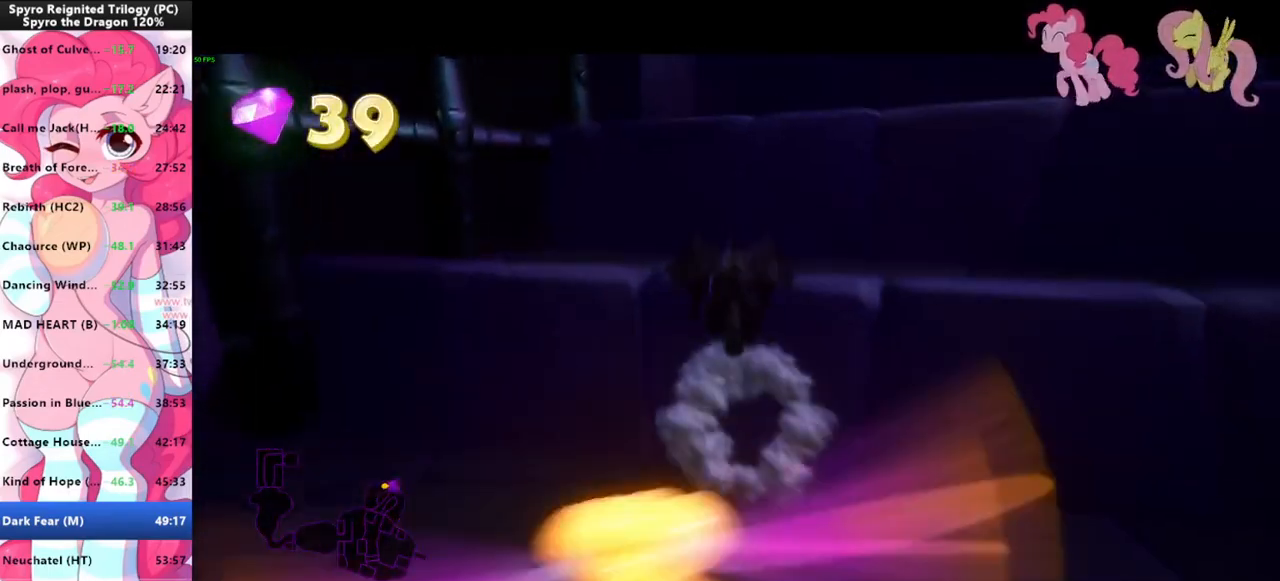
{"keys": ["space", "w"], "mouse": [], "events": [[133, "space", "up"], [233, "space", "down"], [366, "space", "up"], [466, "space", "down"]]}
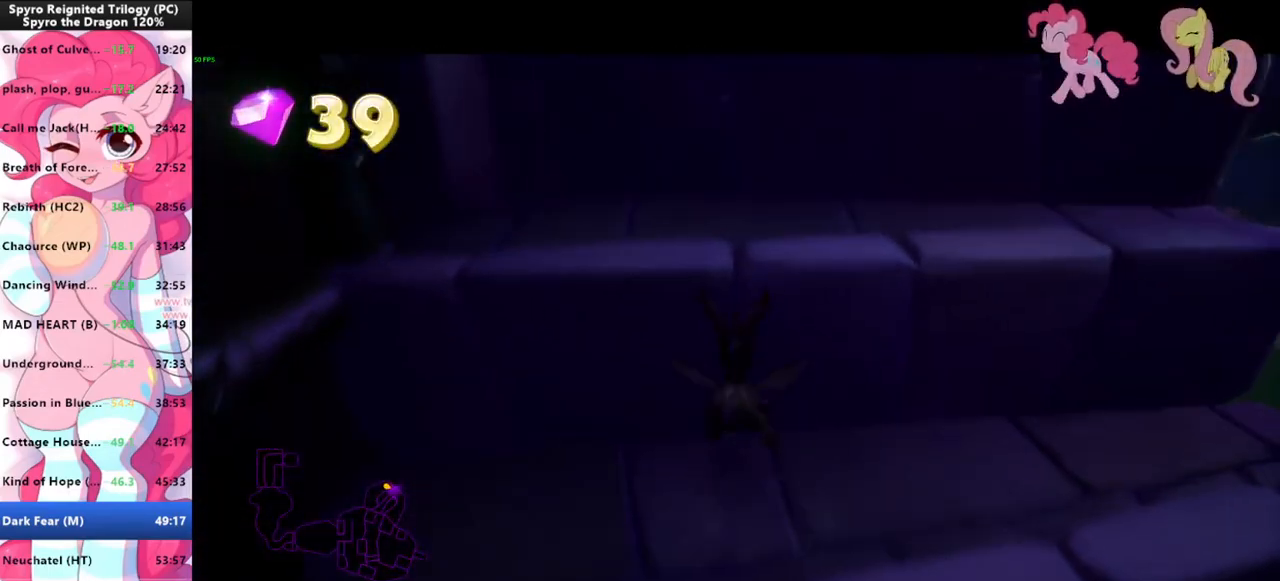
{"keys": ["w"], "mouse": [], "events": [[133, "space", "up"], [233, "space", "down"], [433, "space", "up"]]}
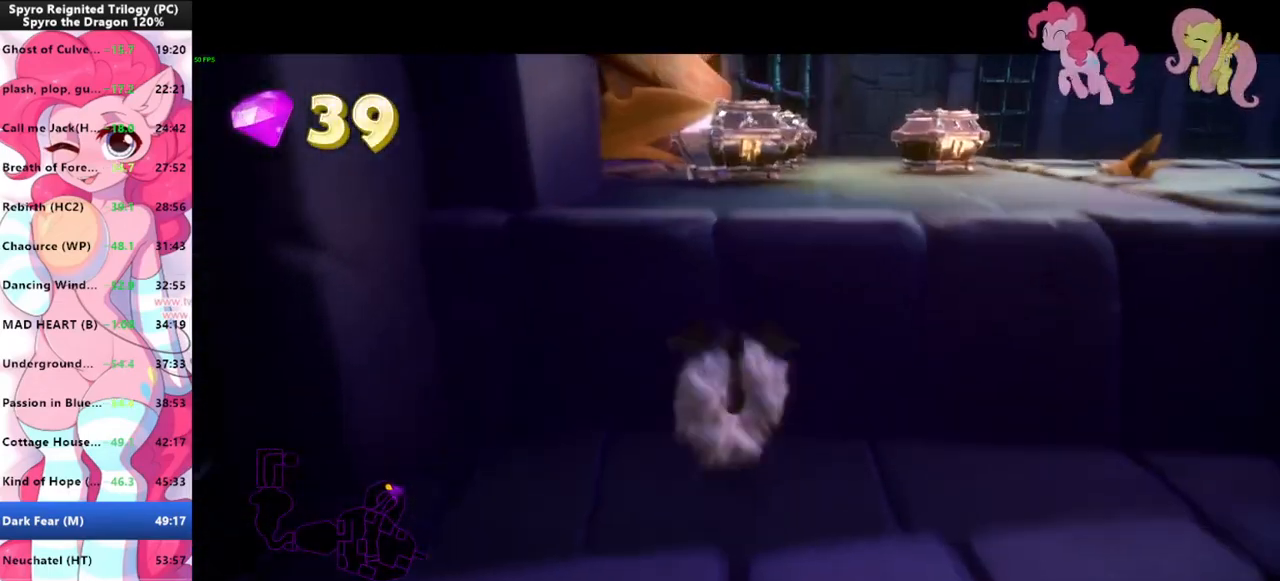
{"keys": ["shift"], "mouse": [], "events": [[33, "space", "down"], [400, "space", "up"], [433, "shift", "down"], [433, "w", "up"]]}
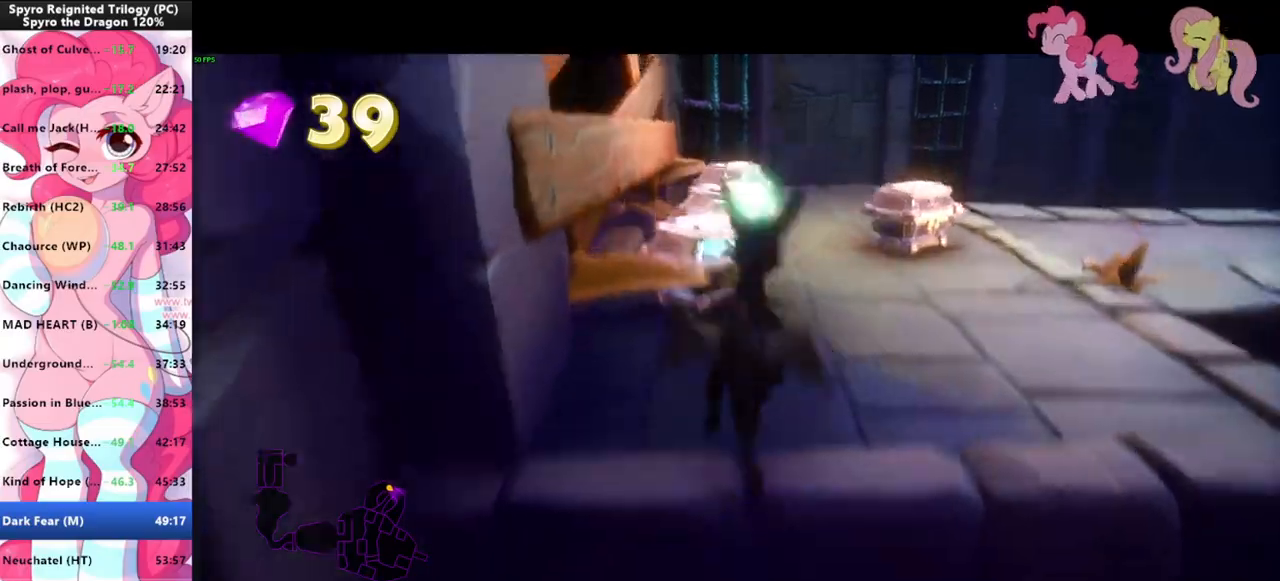
{"keys": ["shift"], "mouse": [], "events": []}
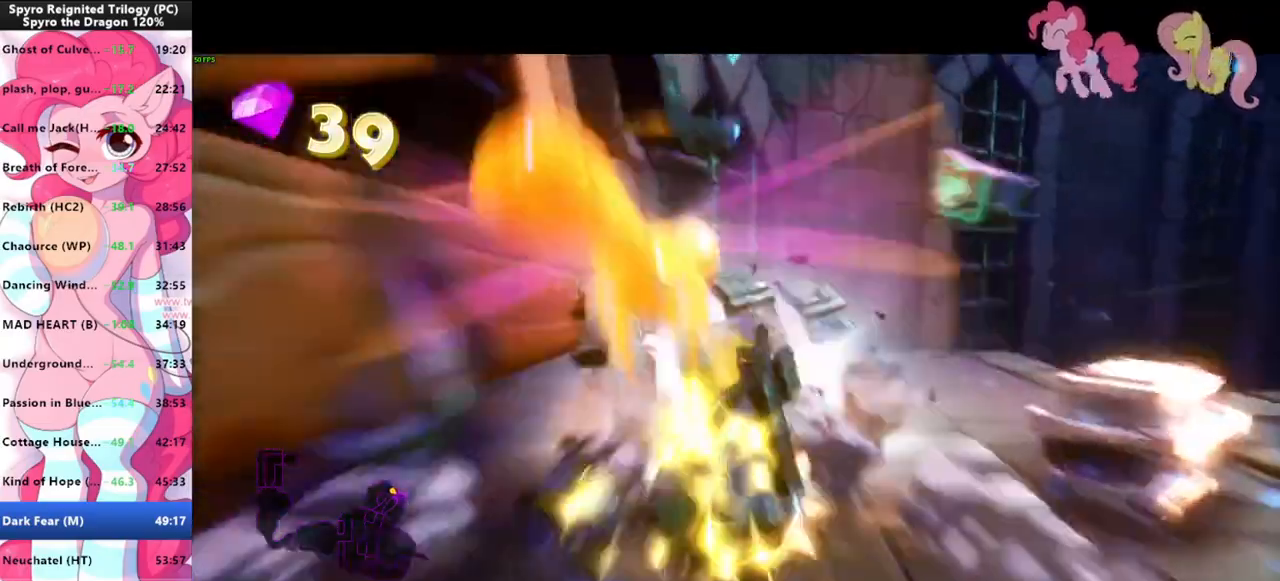
{"keys": ["shift"], "mouse": [], "events": [[233, "s", "down"], [300, "d", "down"], [300, "shift", "up"], [400, "s", "up"], [466, "d", "up"], [466, "shift", "down"]]}
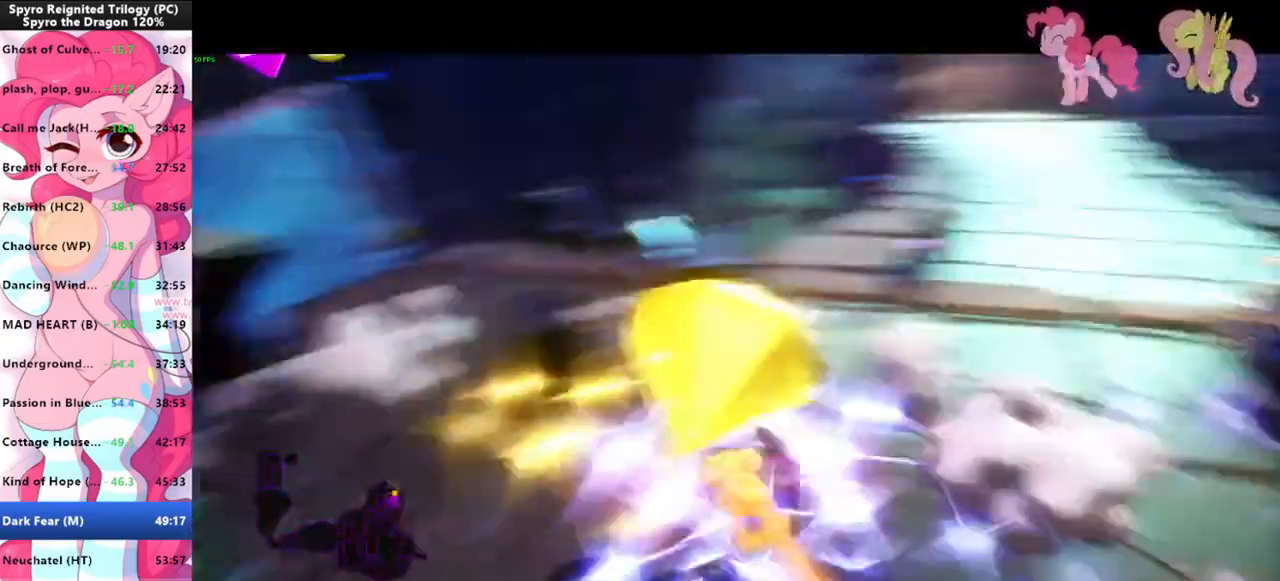
{"keys": ["shift"], "mouse": [], "events": []}
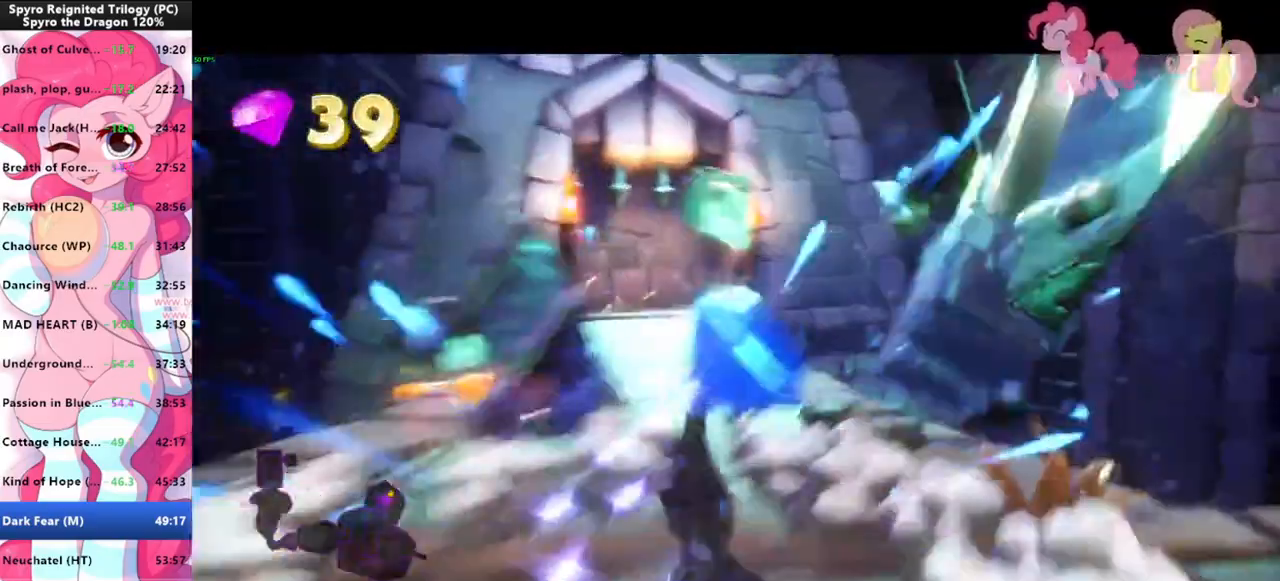
{"keys": ["shift"], "mouse": [], "events": []}
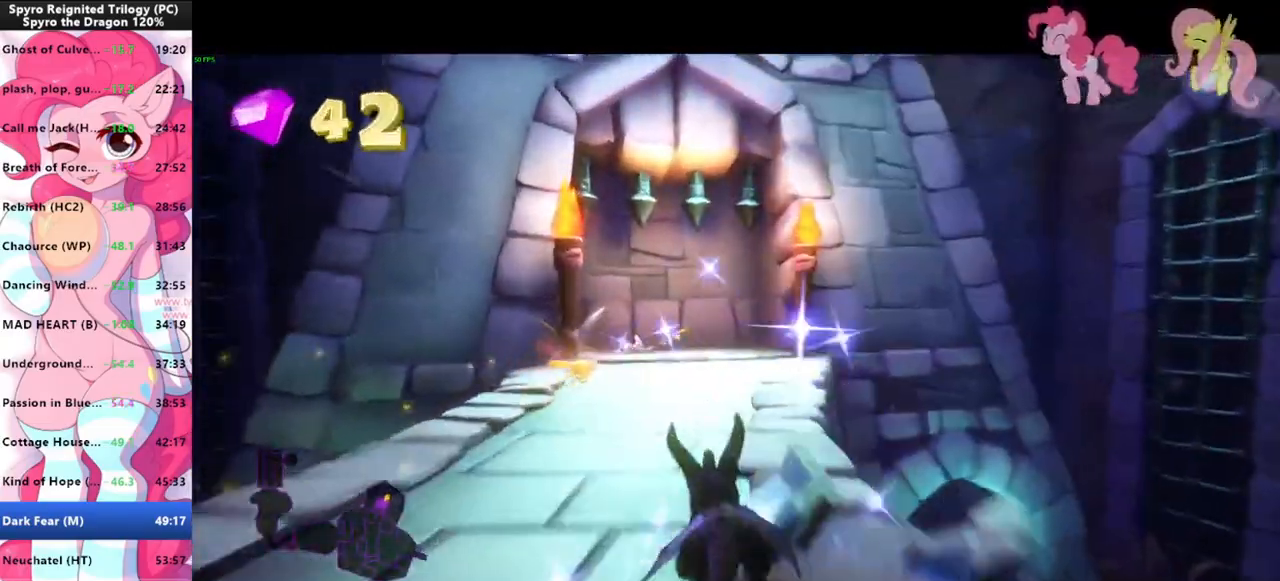
{"keys": ["shift"], "mouse": [], "events": []}
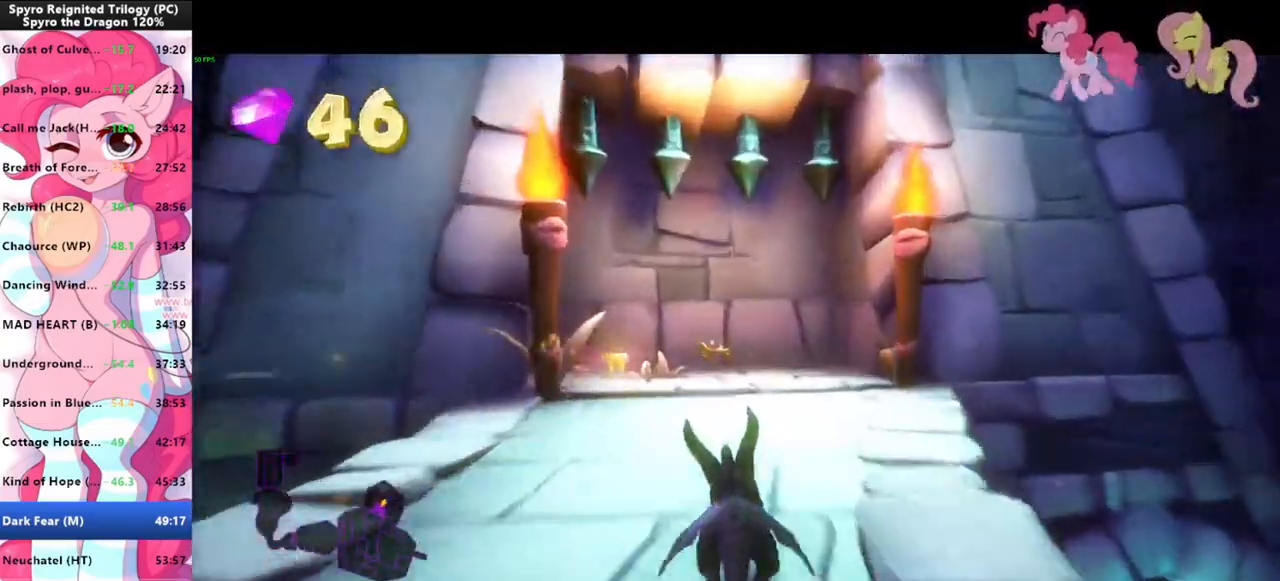
{"keys": ["shift"], "mouse": [], "events": []}
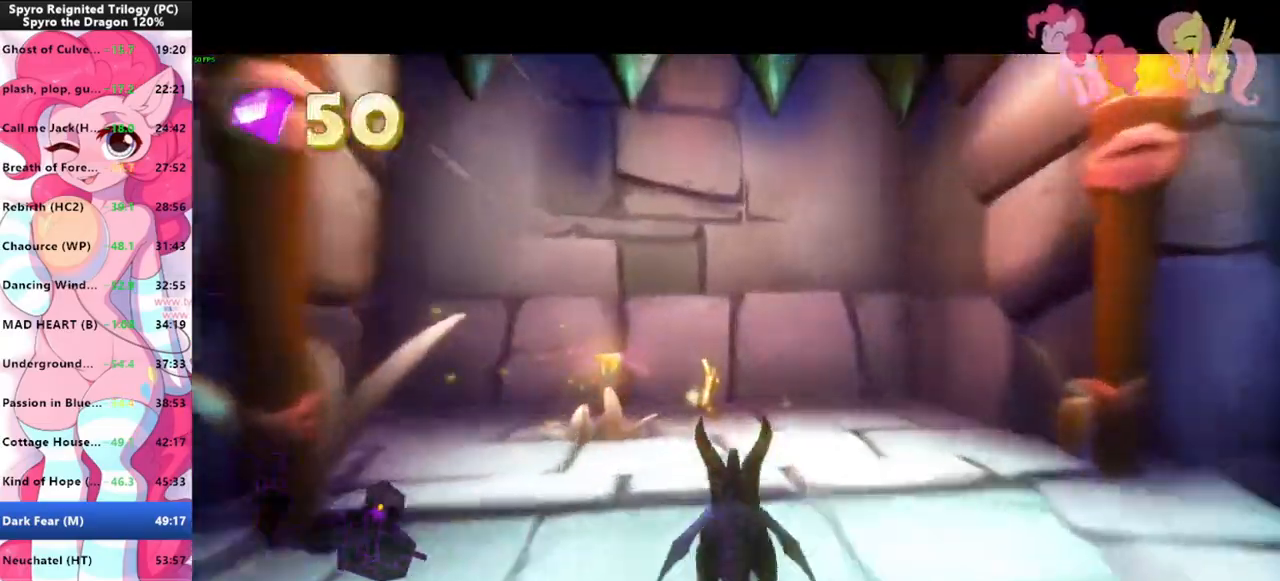
{"keys": ["shift"], "mouse": [], "events": [[233, "a", "down"], [233, "s", "down"], [233, "shift", "up"], [400, "shift", "down"], [500, "a", "up"], [500, "s", "up"]]}
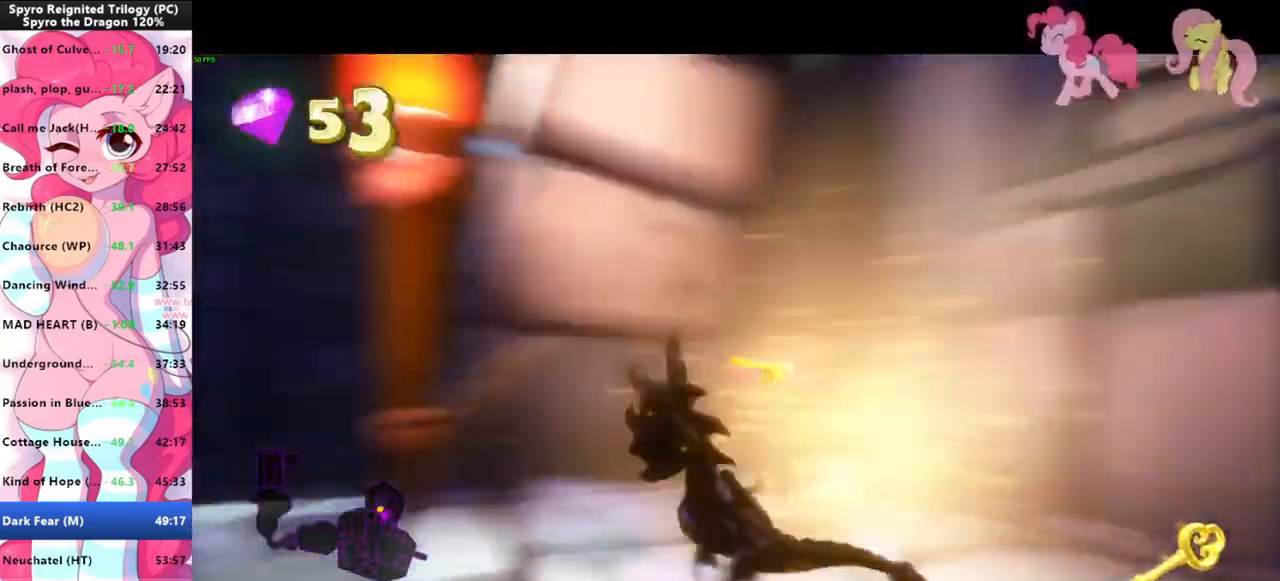
{"keys": ["shift"], "mouse": [], "events": [[133, "d", "down"], [300, "d", "up"]]}
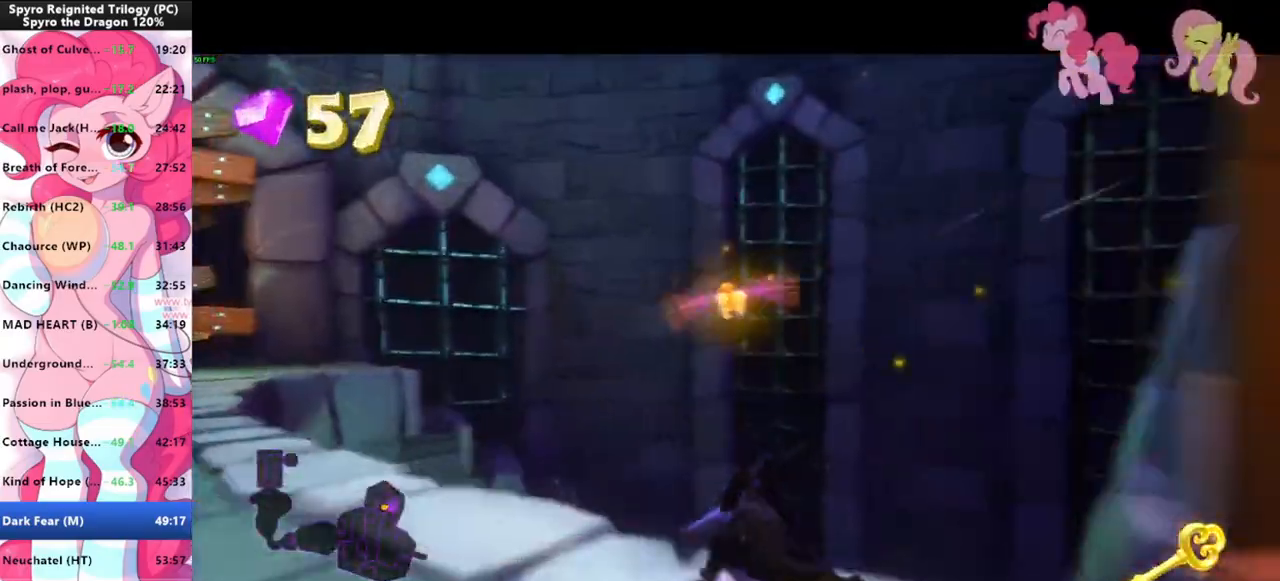
{"keys": ["shift"], "mouse": [], "events": [[200, "space", "down"], [266, "space", "up"]]}
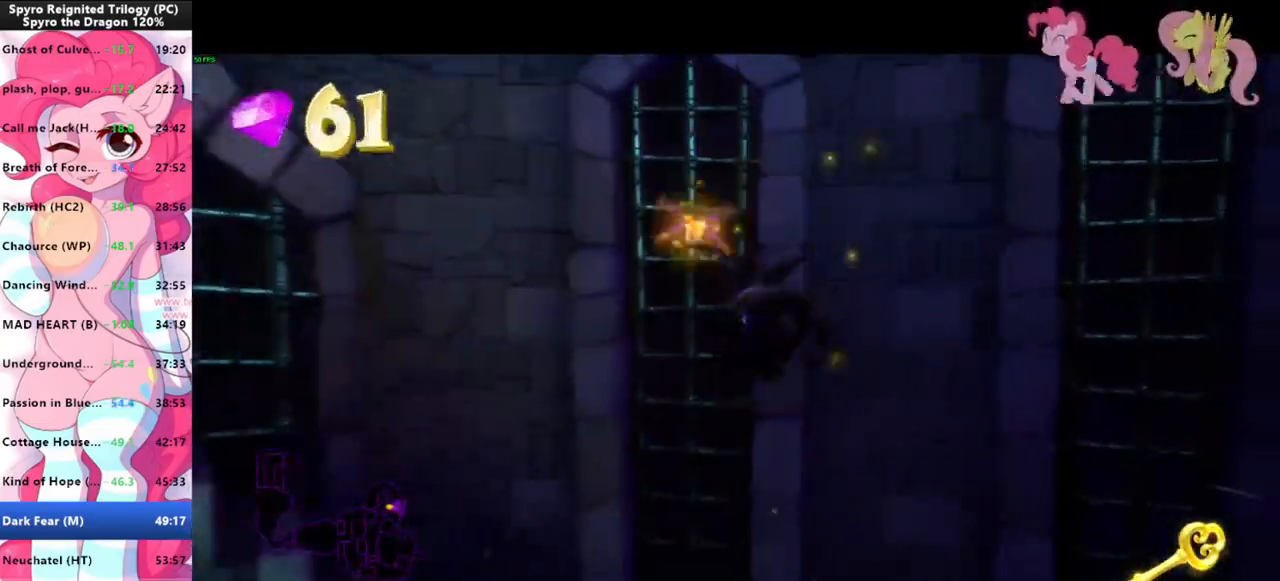
{"keys": ["shift"], "mouse": [], "events": []}
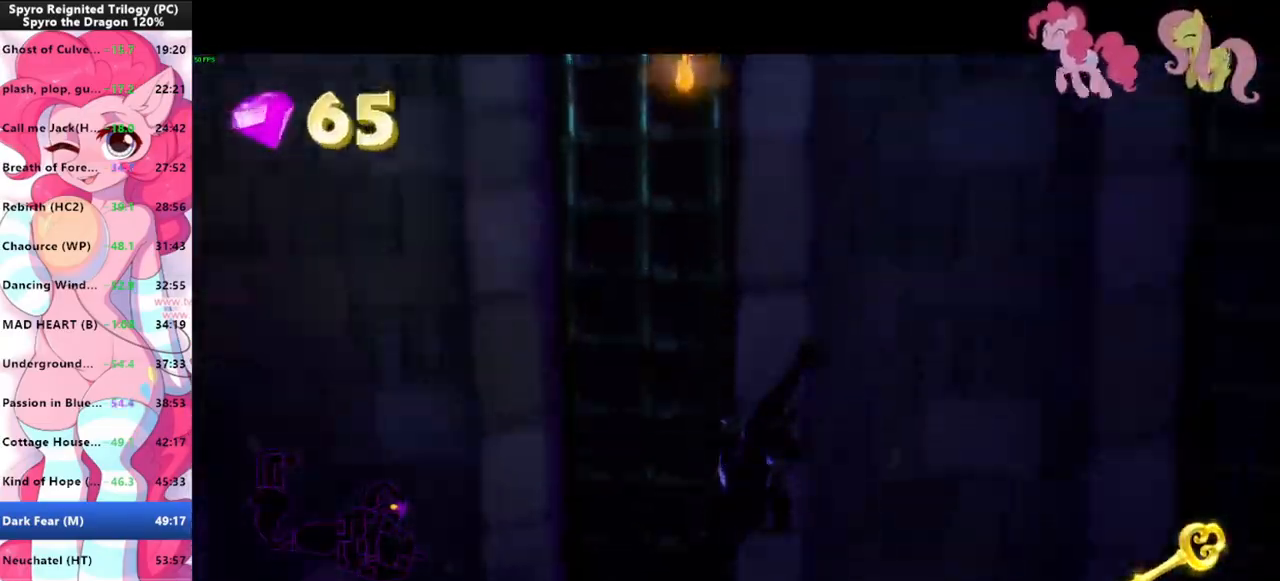
{"keys": ["d", "shift"], "mouse": [], "events": [[66, "w", "down"], [133, "shift", "up"], [133, "space", "down"], [300, "d", "down"], [300, "space", "up"], [333, "w", "up"], [433, "shift", "down"]]}
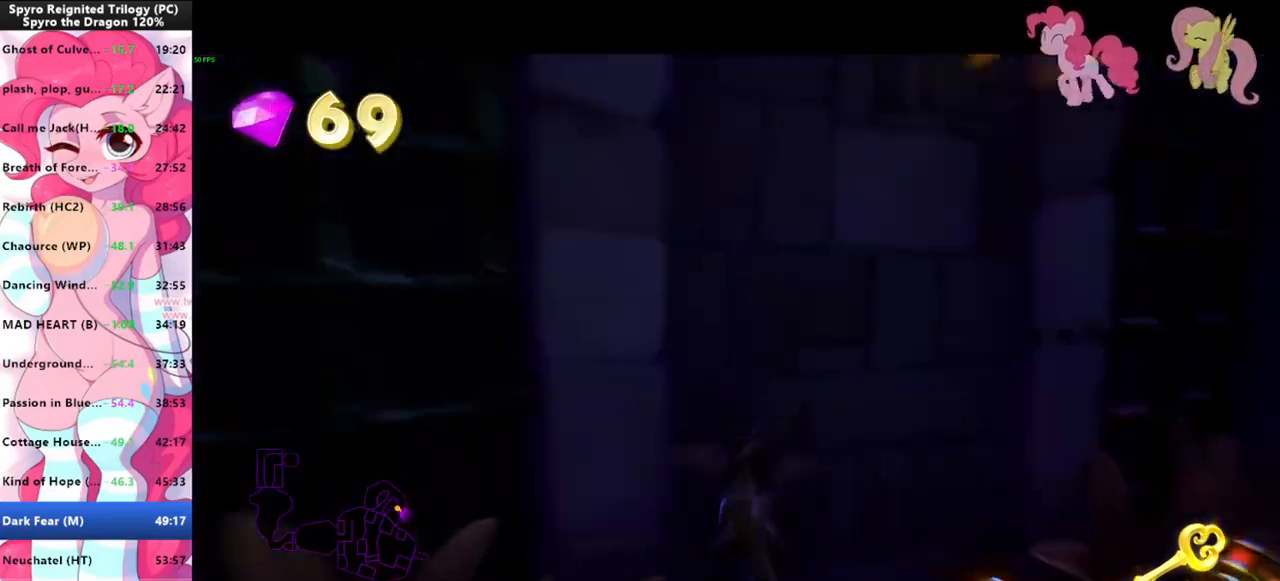
{"keys": ["shift"], "mouse": [], "events": [[166, "shift", "up"], [400, "shift", "down"], [433, "d", "up"]]}
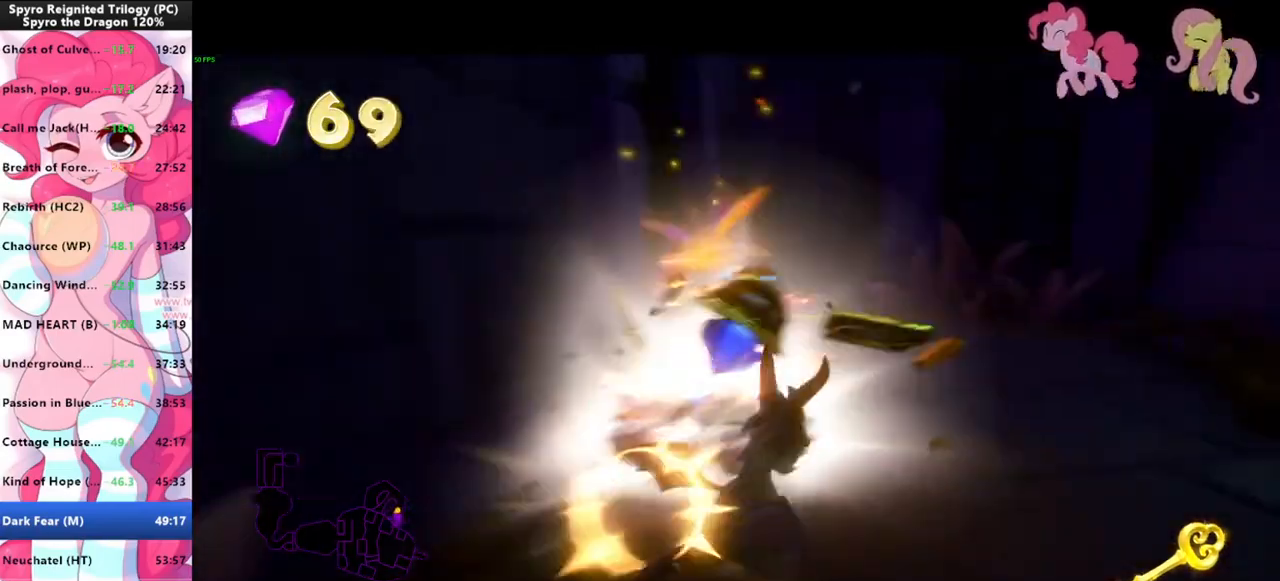
{"keys": ["shift"], "mouse": [], "events": [[33, "a", "down"], [166, "a", "up"]]}
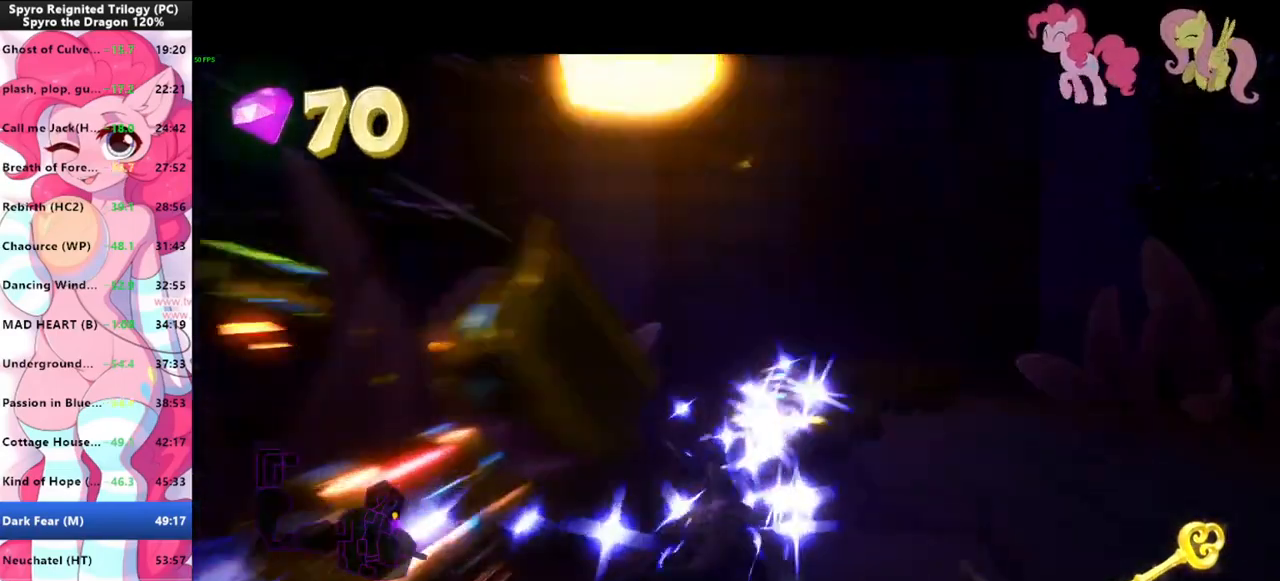
{"keys": ["a", "shift"], "mouse": [], "events": [[133, "a", "down"], [133, "s", "down"], [133, "shift", "up"], [366, "shift", "down"], [466, "s", "up"]]}